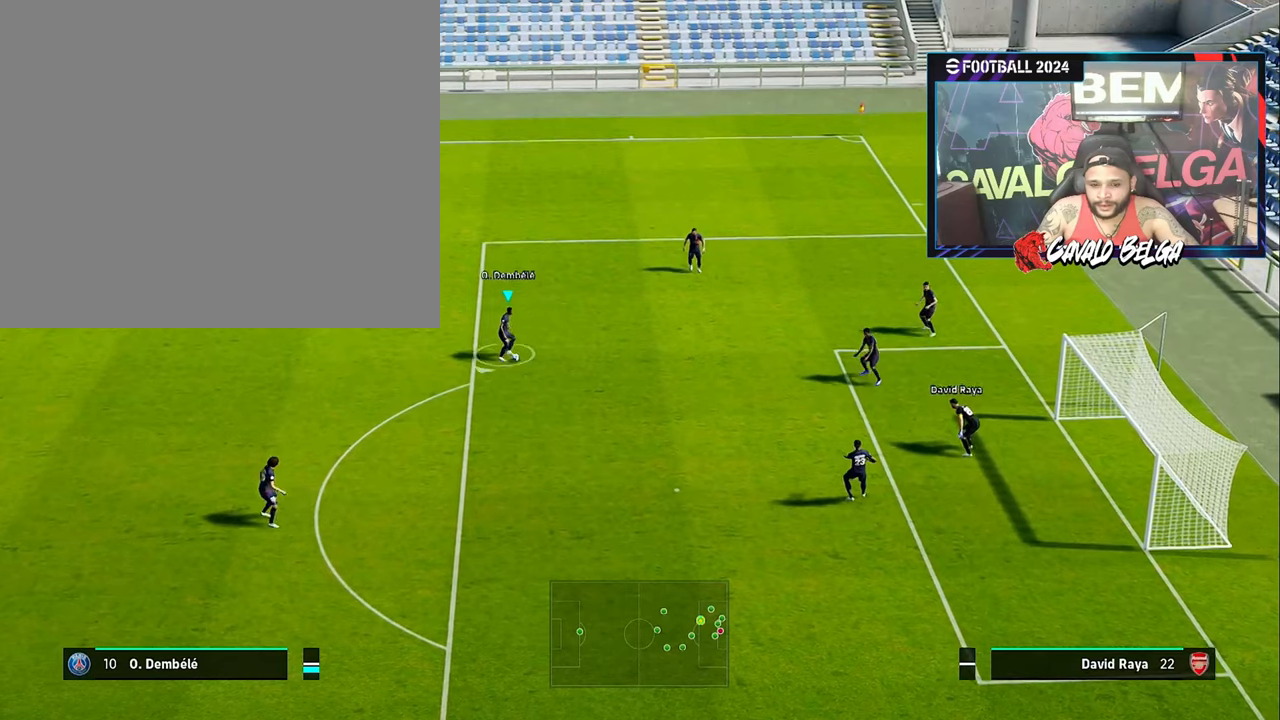
Gameplay with a controller (PlayStation layout); each line is a JSON object with the inputs held at the frame after it. "events" lists button and stick changes between this image and that frame as [ms after this image, input, new state], when the widget could be followed in between.
{"buttons": [], "left_stick": "center", "right_stick": "center", "events": [[50, "left_stick", "center"], [366, "SQUARE", "down"], [466, "SQUARE", "up"]]}
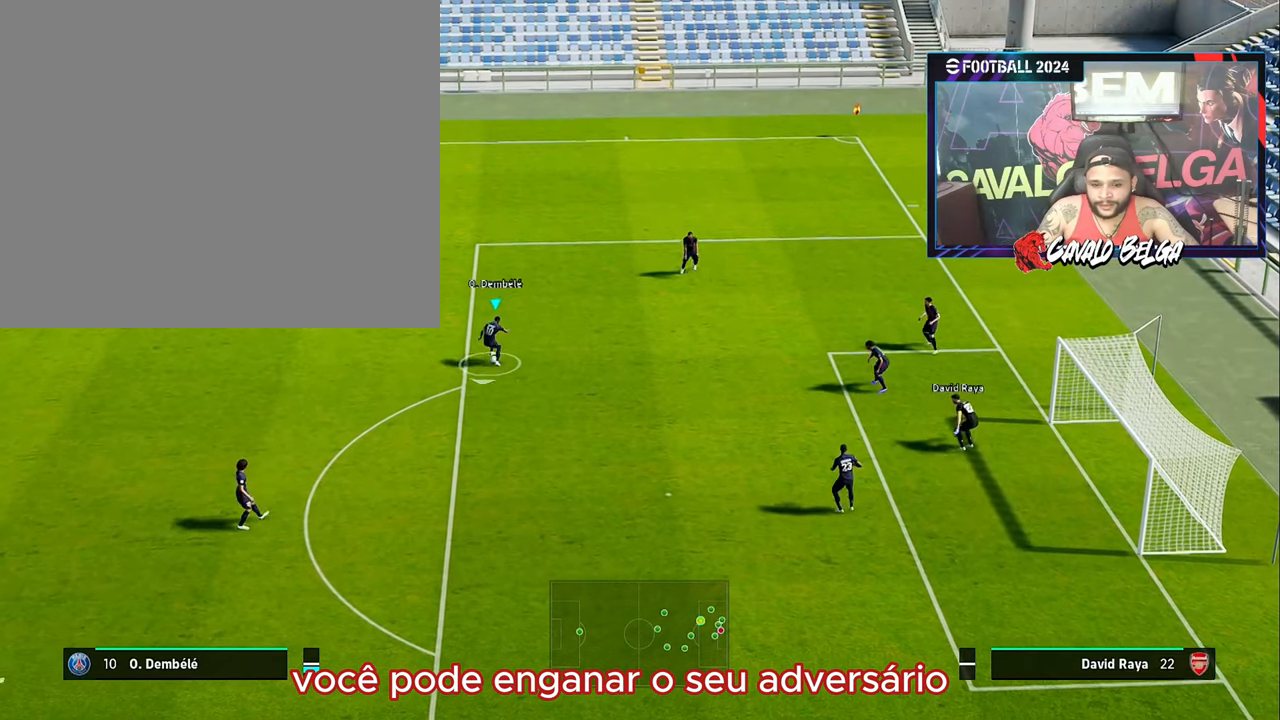
{"buttons": [], "left_stick": "center", "right_stick": "center", "events": [[16, "CROSS", "down"], [150, "CROSS", "up"]]}
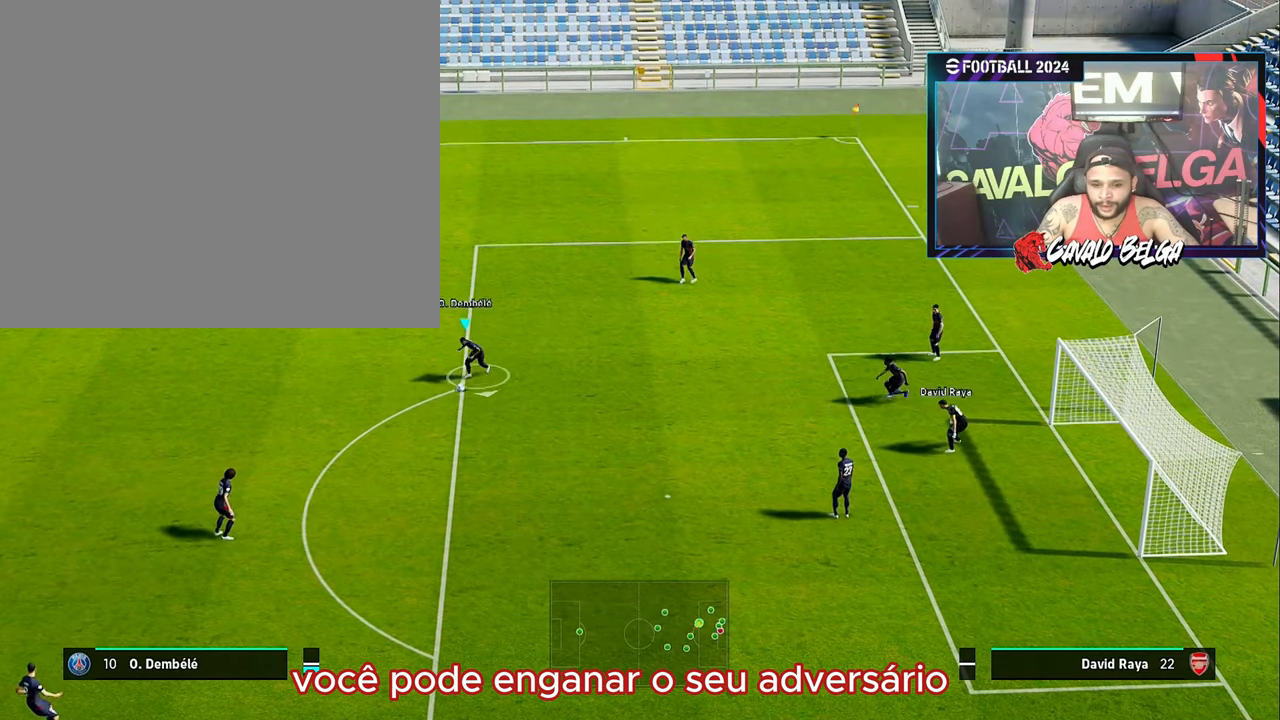
{"buttons": [], "left_stick": "center", "right_stick": "center", "events": []}
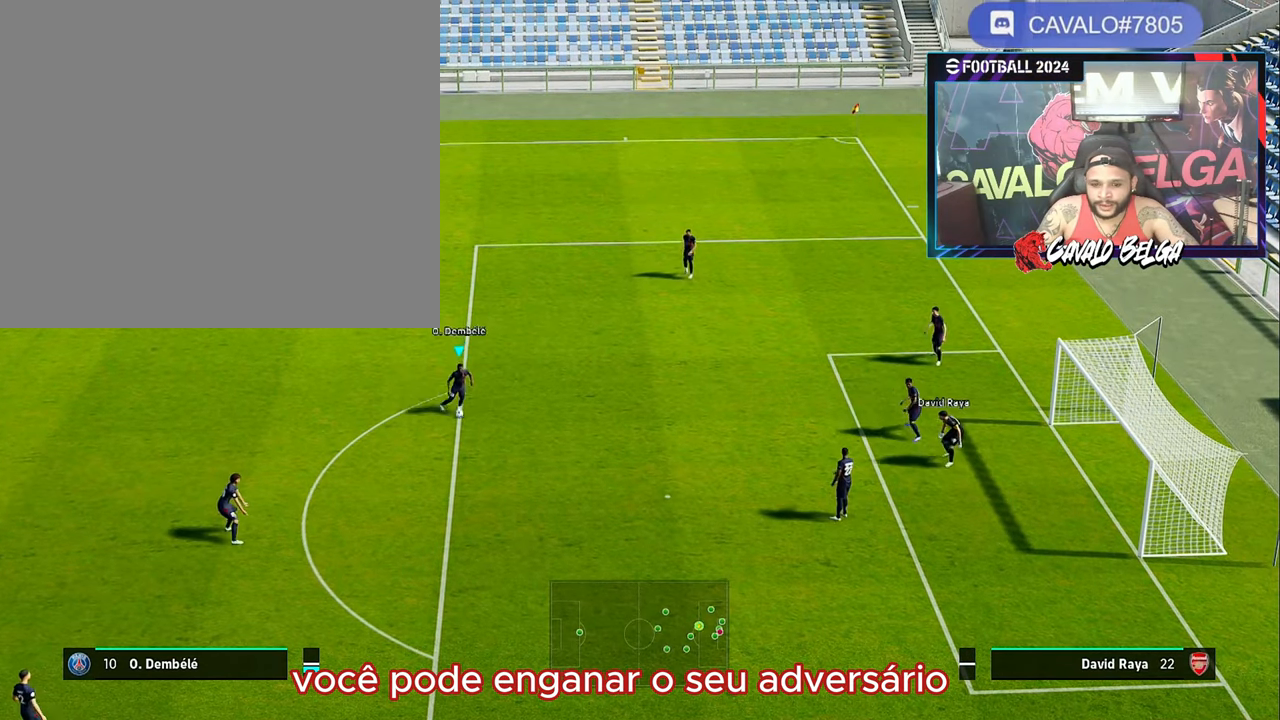
{"buttons": [], "left_stick": "center", "right_stick": "center", "events": []}
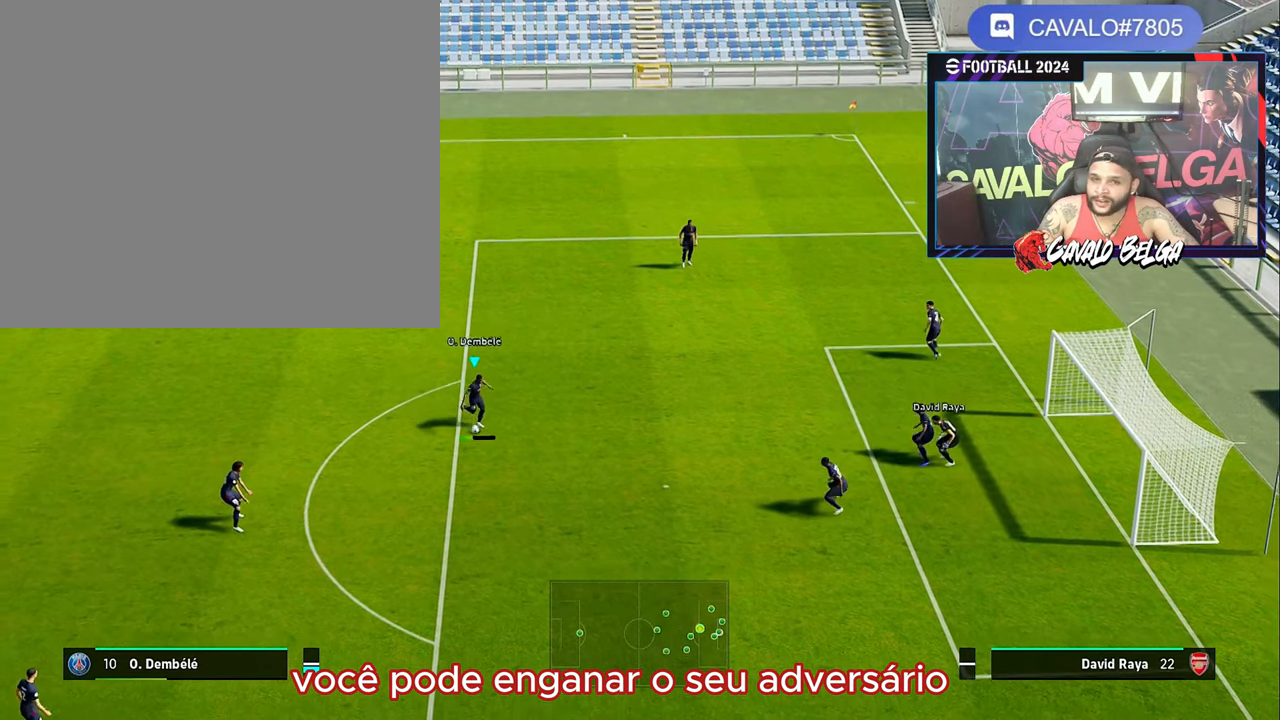
{"buttons": [], "left_stick": "center", "right_stick": "center", "events": []}
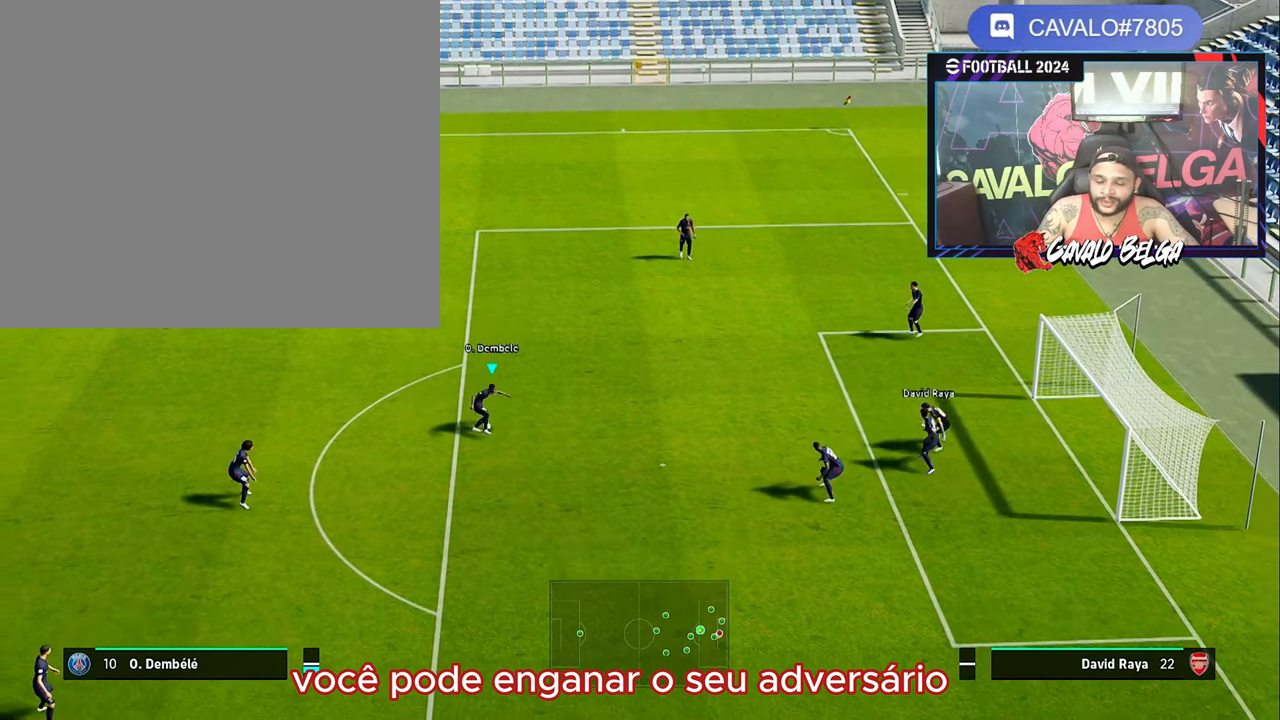
{"buttons": [], "left_stick": "center", "right_stick": "center", "events": []}
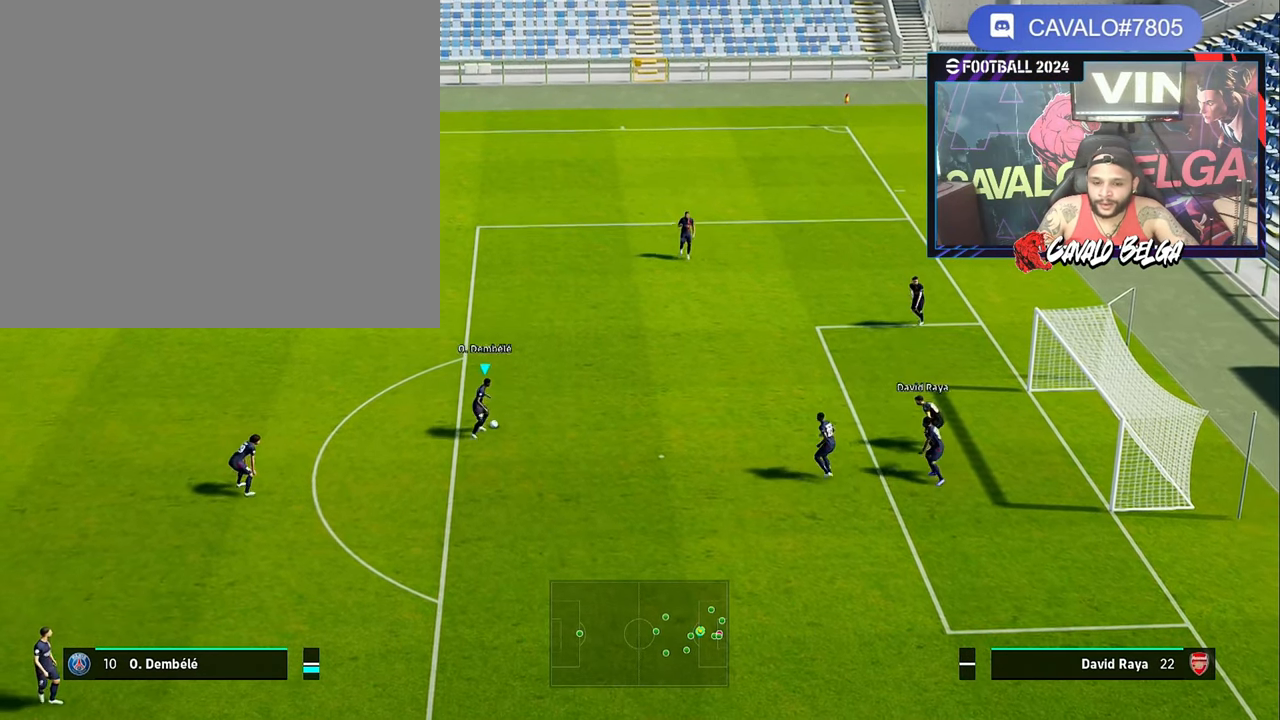
{"buttons": [], "left_stick": "up", "right_stick": "center", "events": [[433, "left_stick", "up"]]}
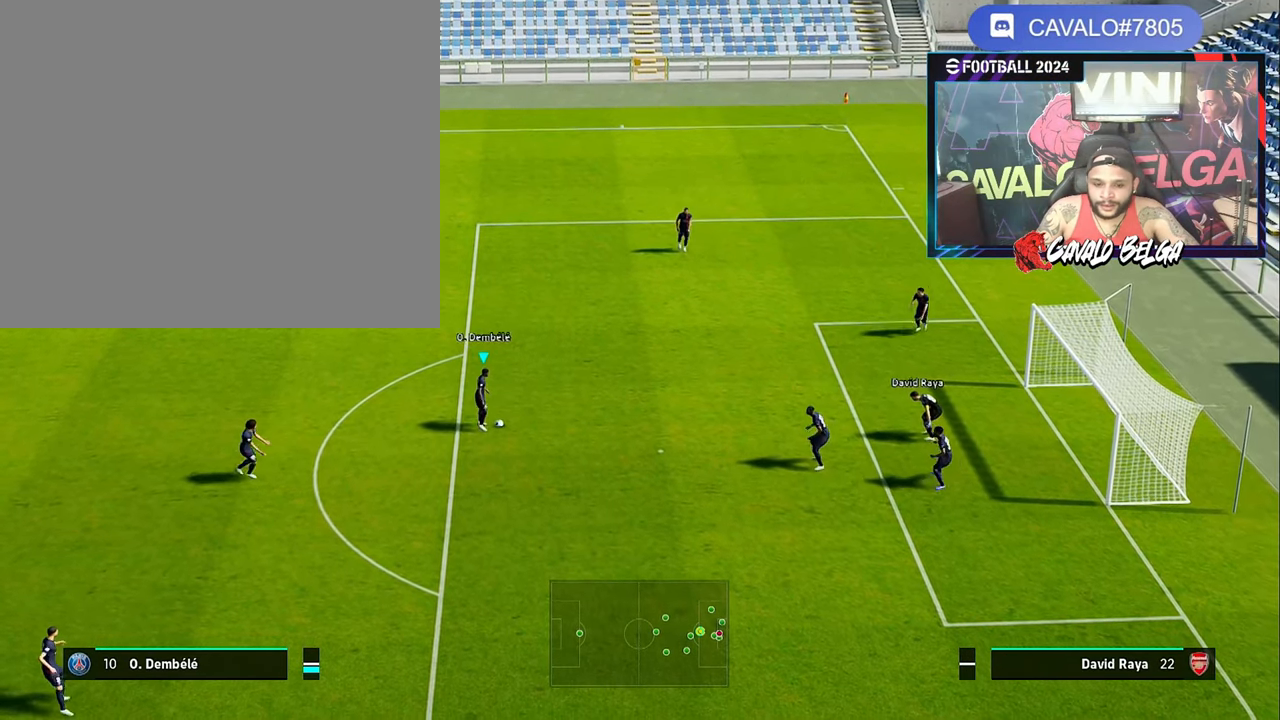
{"buttons": [], "left_stick": "left", "right_stick": "center", "events": [[266, "left_stick", "up-left"], [433, "left_stick", "left"]]}
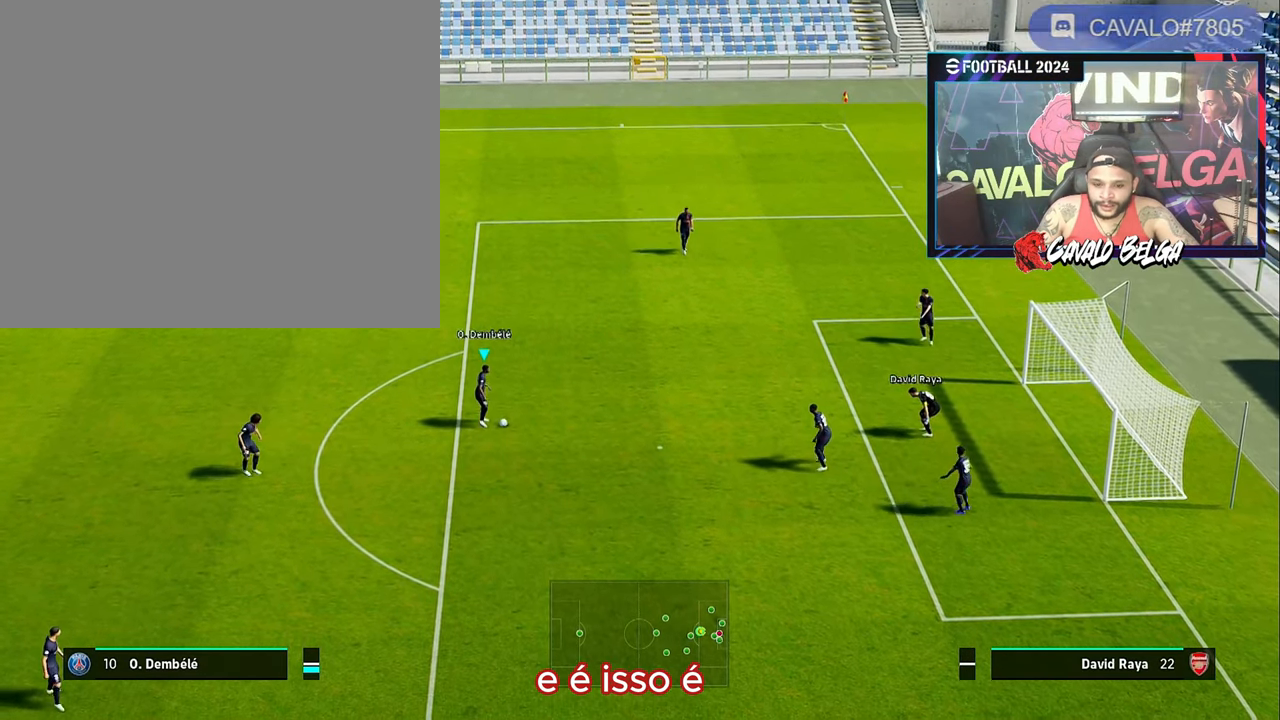
{"buttons": ["R1"], "left_stick": "down", "right_stick": "center", "events": [[50, "left_stick", "down-left"], [316, "left_stick", "down"], [400, "R1", "down"]]}
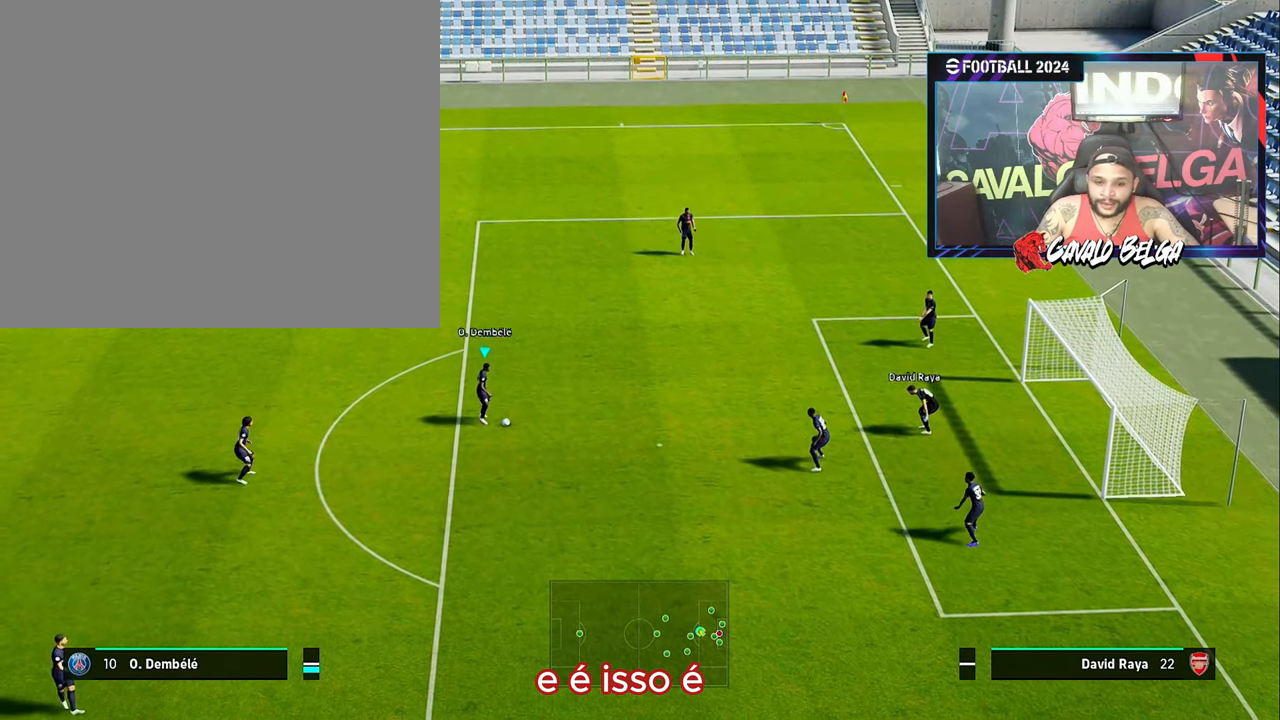
{"buttons": ["R1"], "left_stick": "down", "right_stick": "center", "events": []}
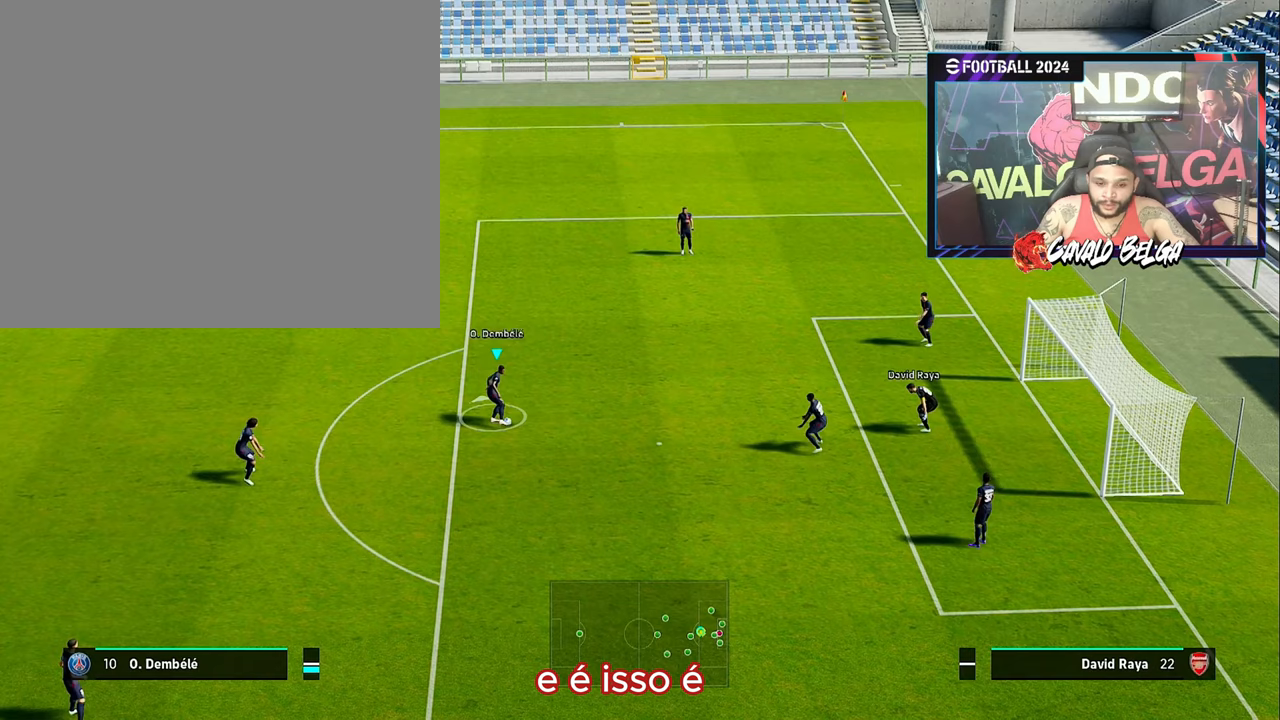
{"buttons": ["R1"], "left_stick": "down", "right_stick": "center", "events": []}
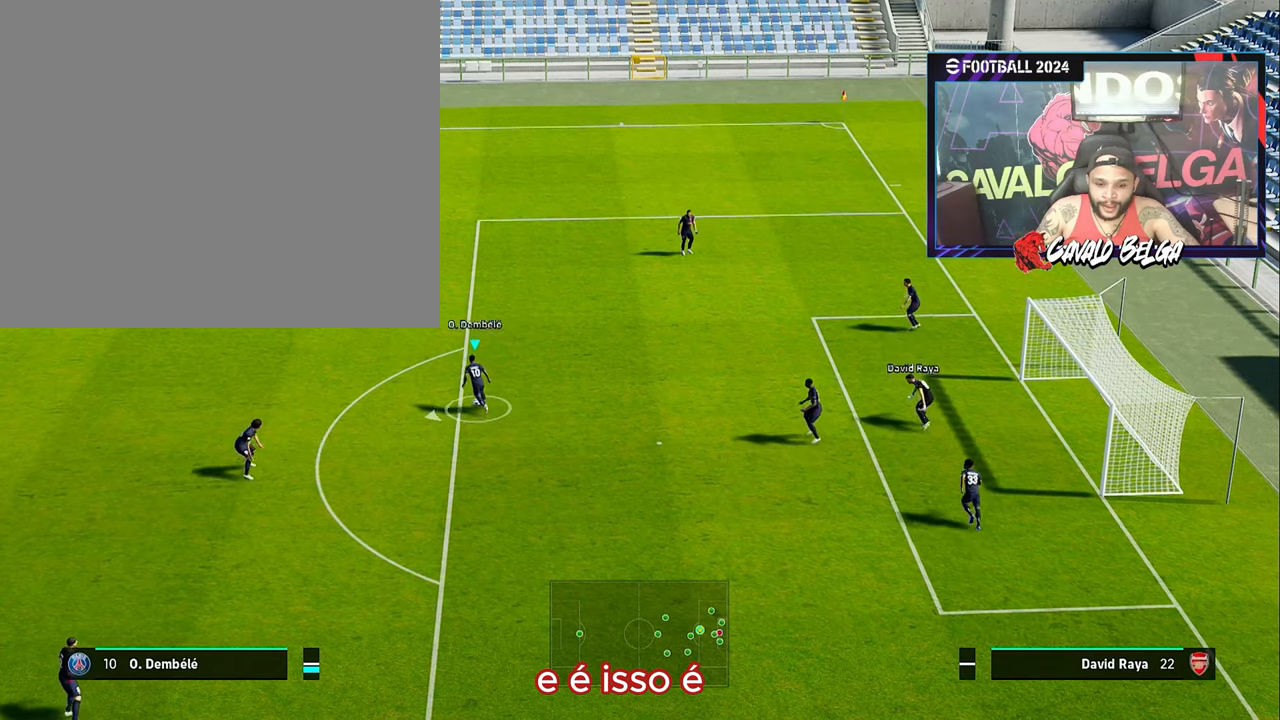
{"buttons": ["R1"], "left_stick": "down", "right_stick": "center", "events": []}
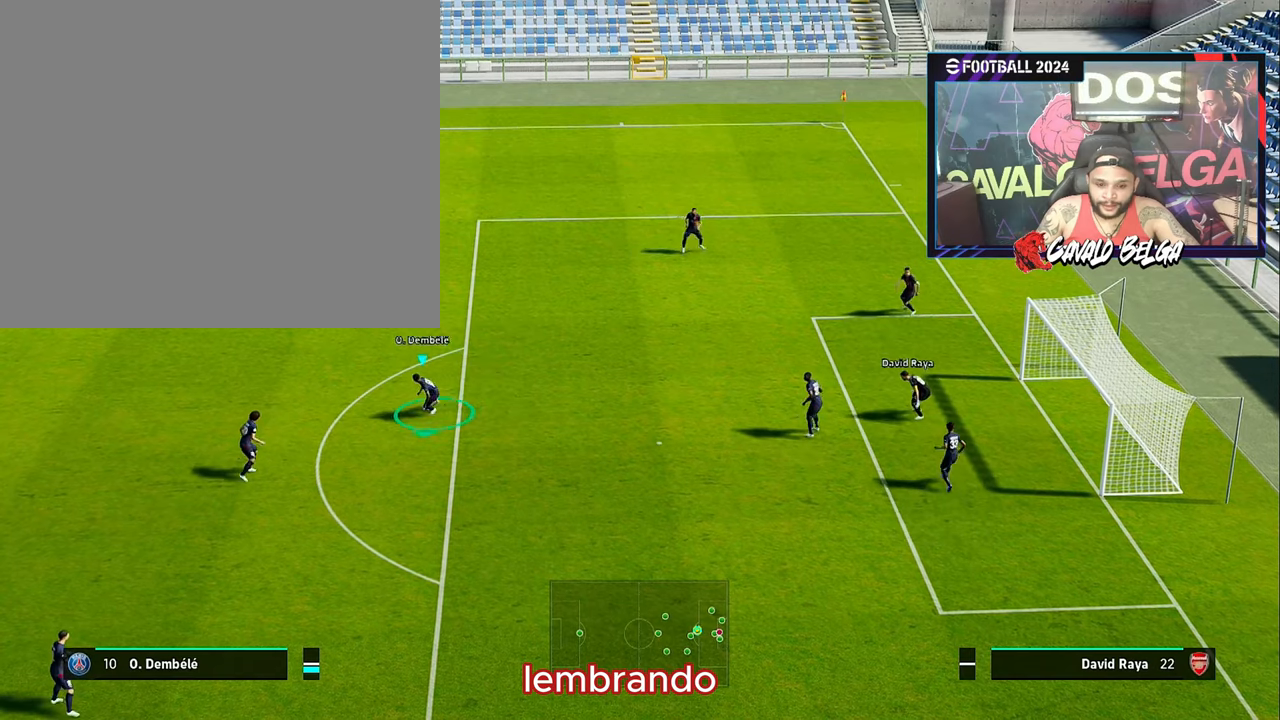
{"buttons": ["R1"], "left_stick": "down", "right_stick": "center", "events": []}
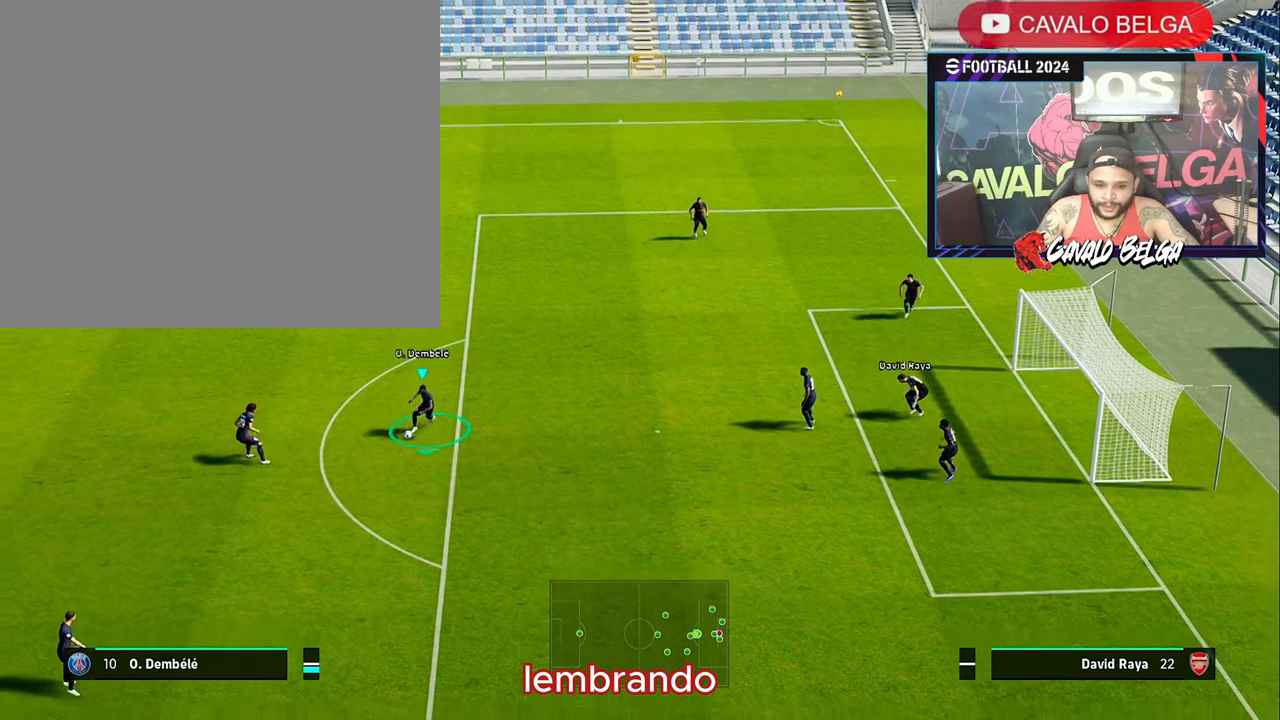
{"buttons": [], "left_stick": "down-right", "right_stick": "center", "events": [[267, "left_stick", "down-right"], [283, "R1", "up"]]}
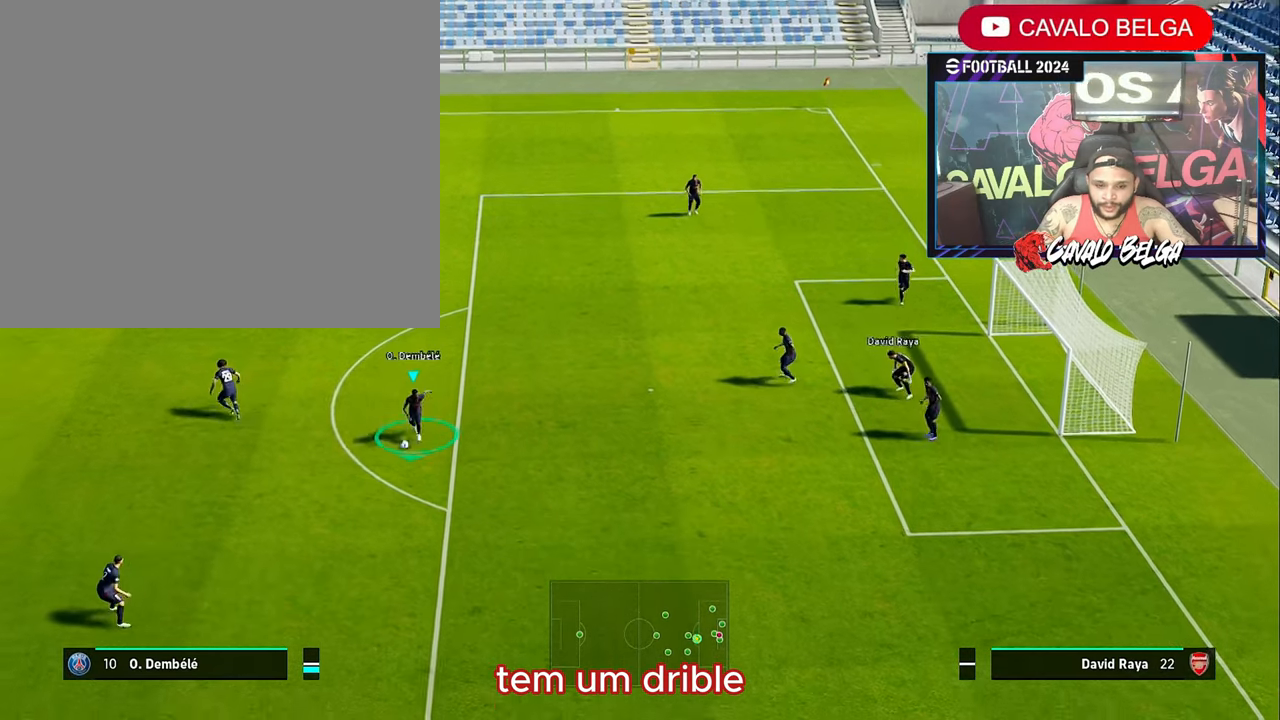
{"buttons": [], "left_stick": "right", "right_stick": "center", "events": [[450, "left_stick", "right"]]}
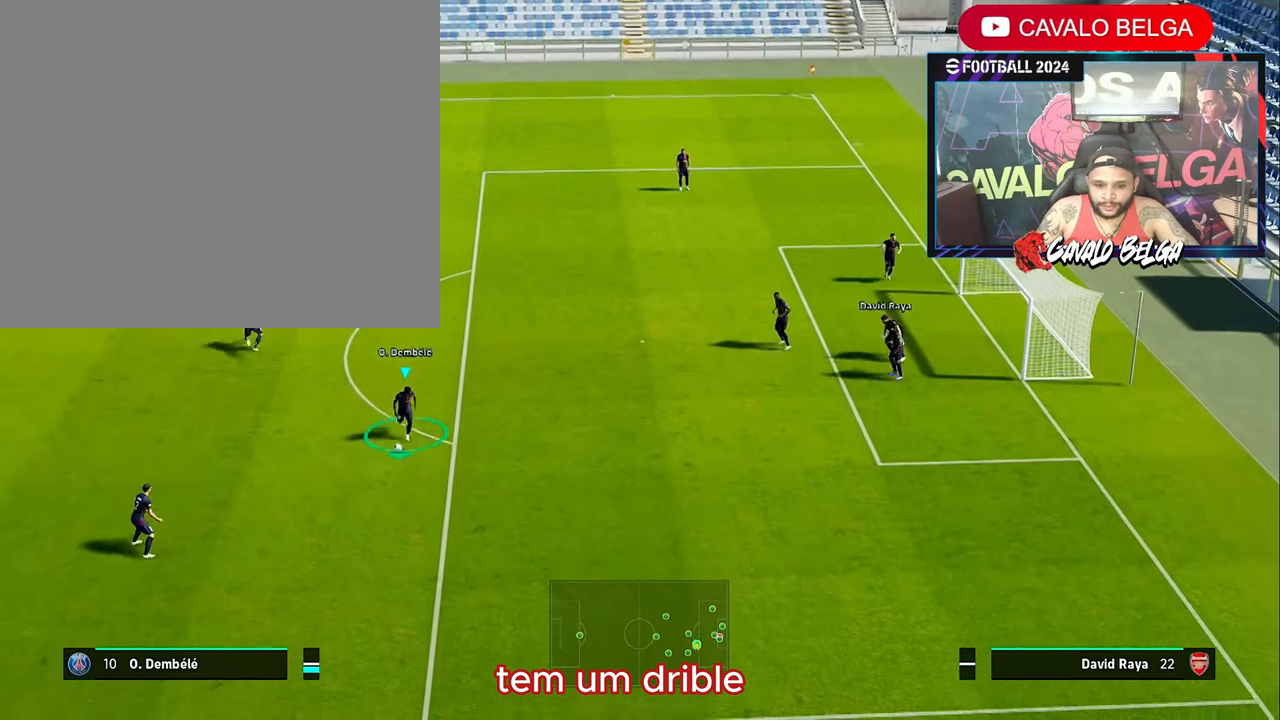
{"buttons": [], "left_stick": "up-left", "right_stick": "center", "events": [[150, "left_stick", "up-right"], [267, "left_stick", "up"], [383, "left_stick", "up-left"]]}
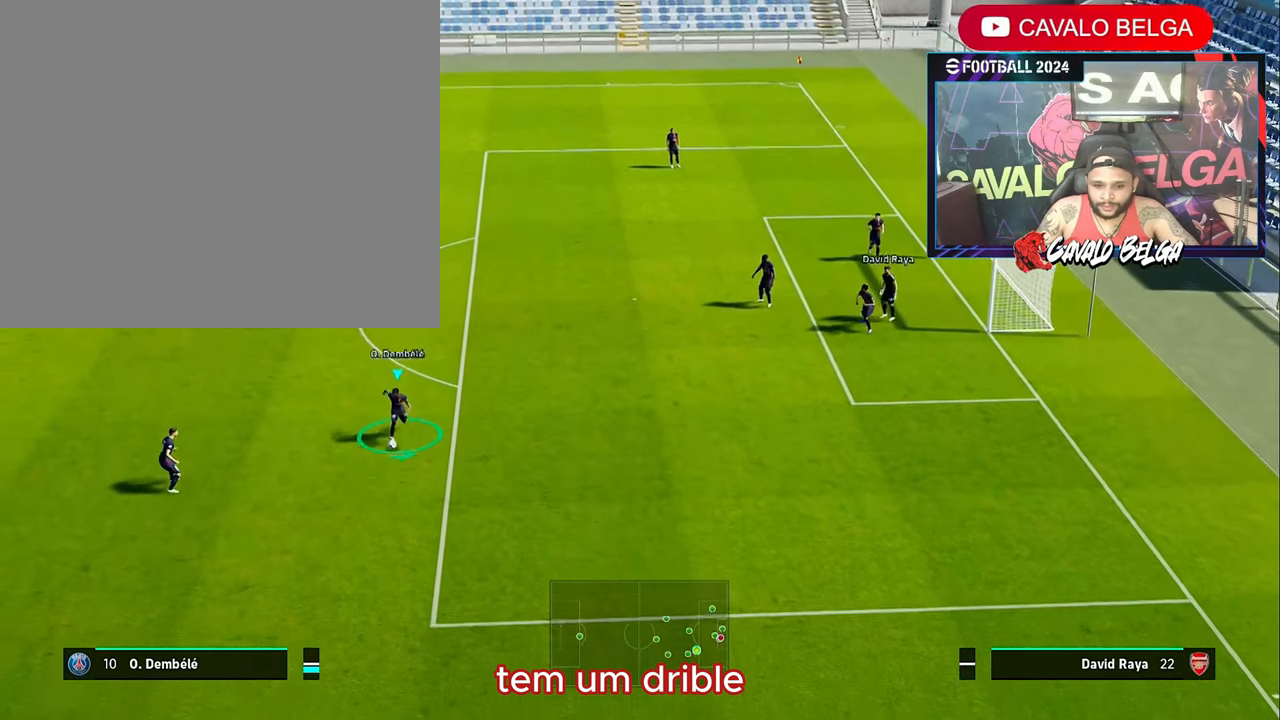
{"buttons": [], "left_stick": "up", "right_stick": "center", "events": [[367, "left_stick", "up"]]}
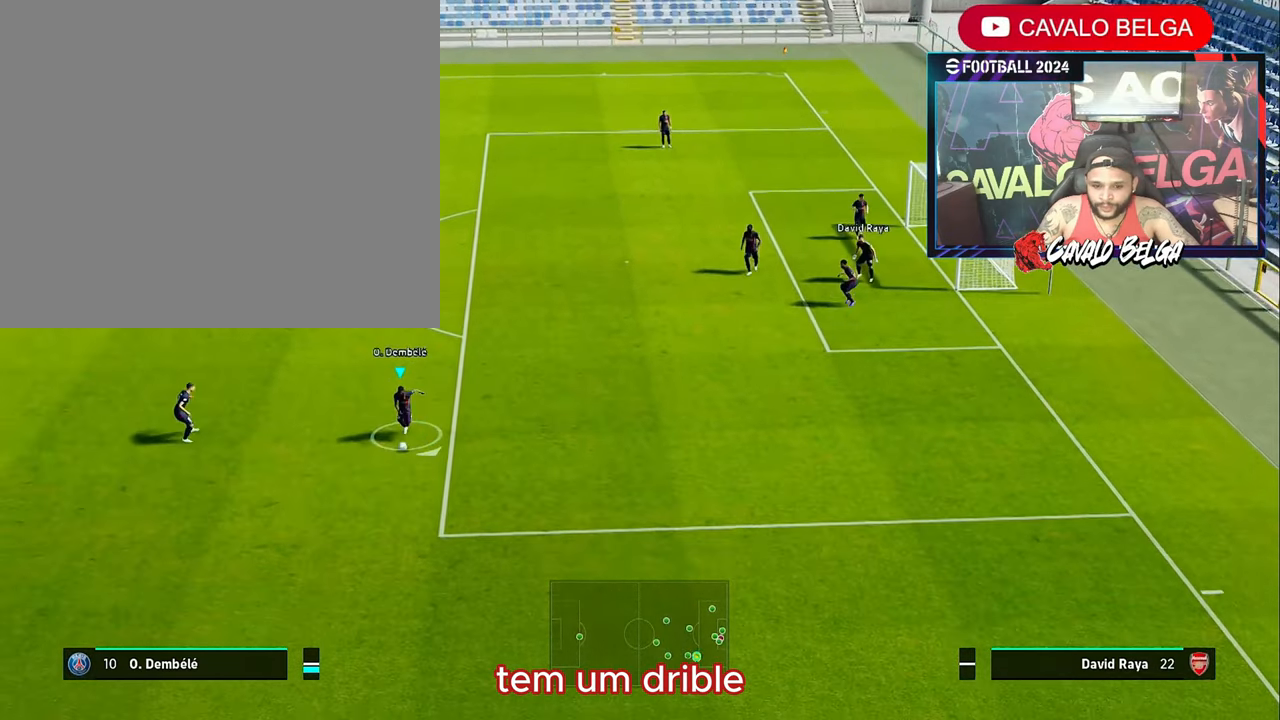
{"buttons": [], "left_stick": "up", "right_stick": "left", "events": [[33, "left_stick", "center"], [100, "right_stick", "left"], [367, "left_stick", "up"]]}
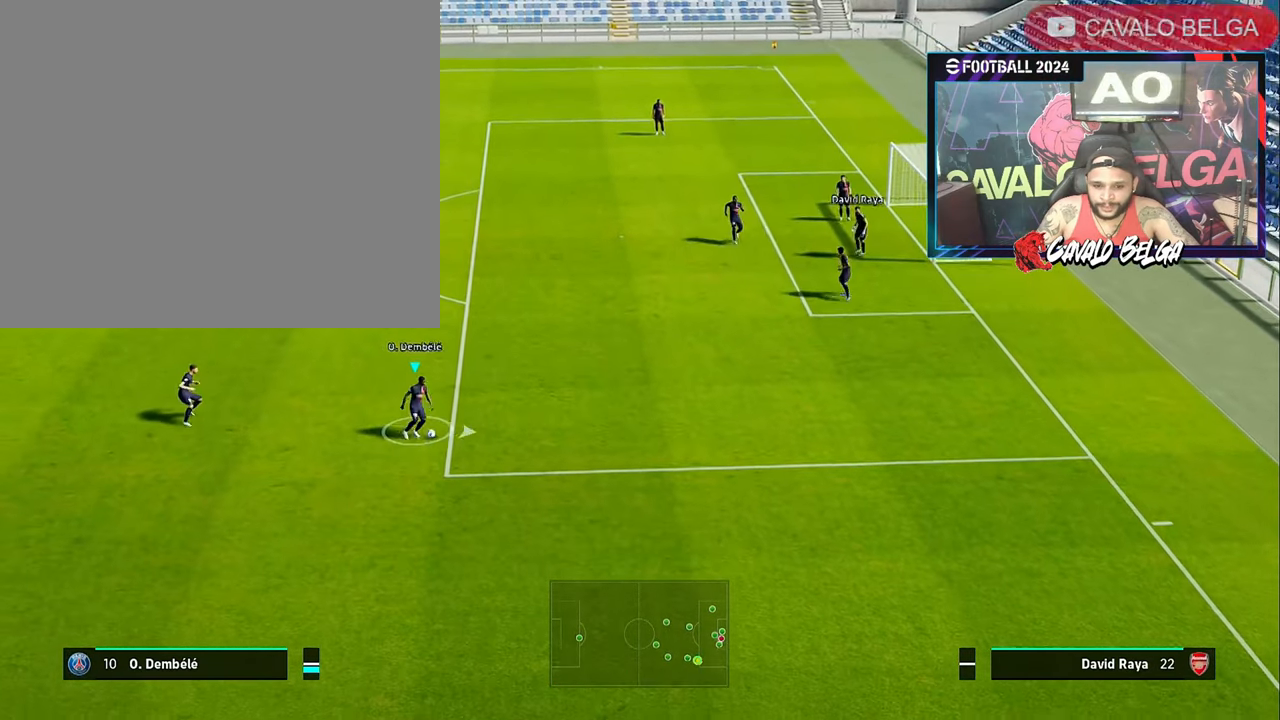
{"buttons": [], "left_stick": "up", "right_stick": "left", "events": []}
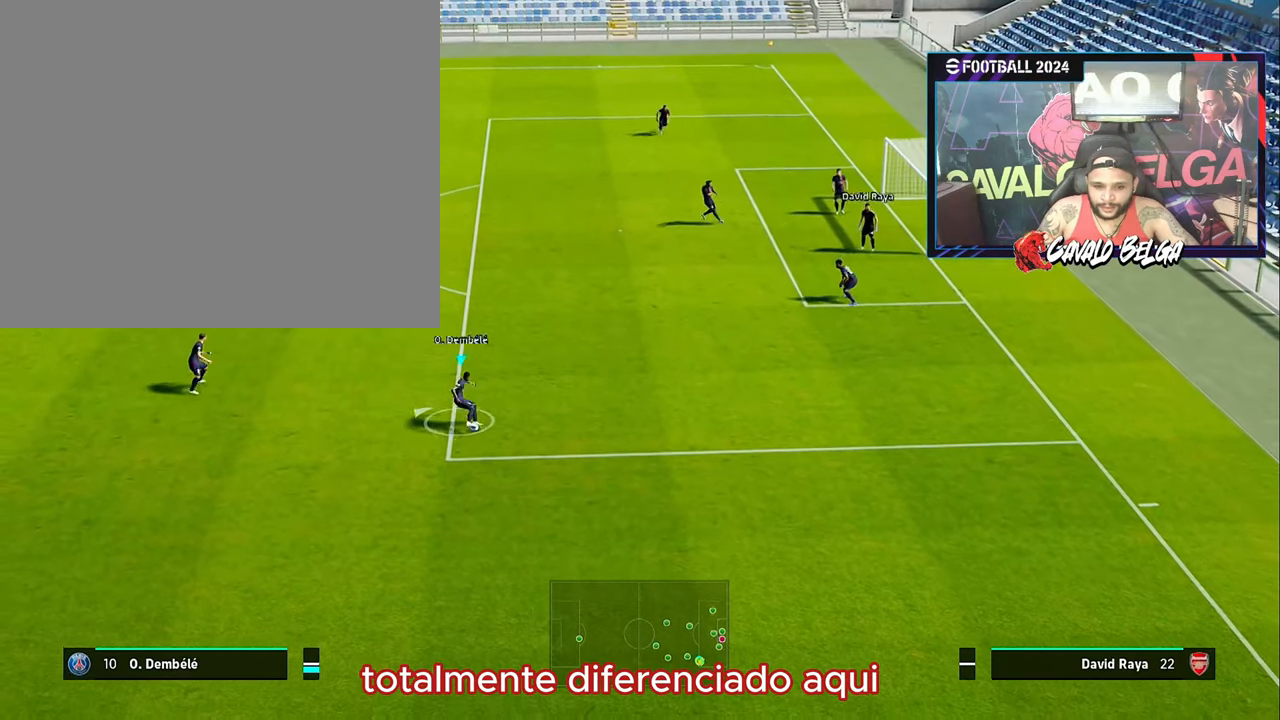
{"buttons": [], "left_stick": "up", "right_stick": "up-right", "events": [[33, "right_stick", "center"], [100, "left_stick", "center"], [250, "right_stick", "up-right"], [350, "left_stick", "up"]]}
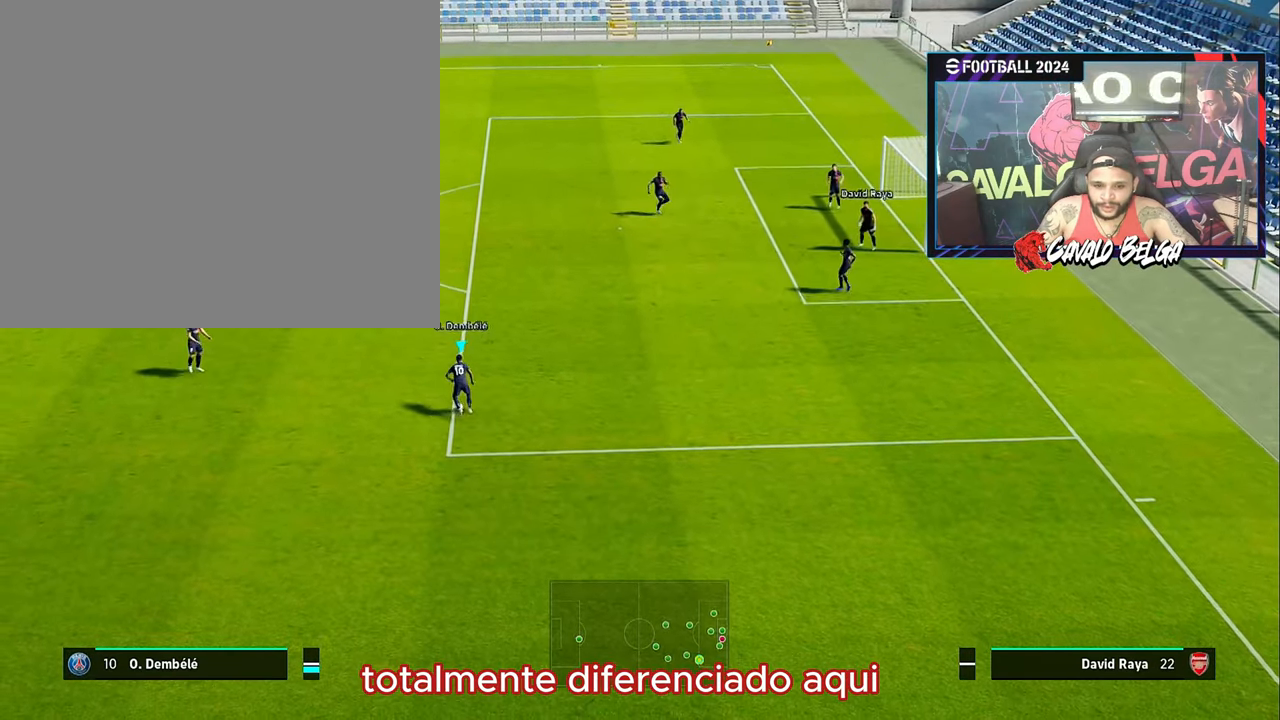
{"buttons": [], "left_stick": "up", "right_stick": "up-right", "events": []}
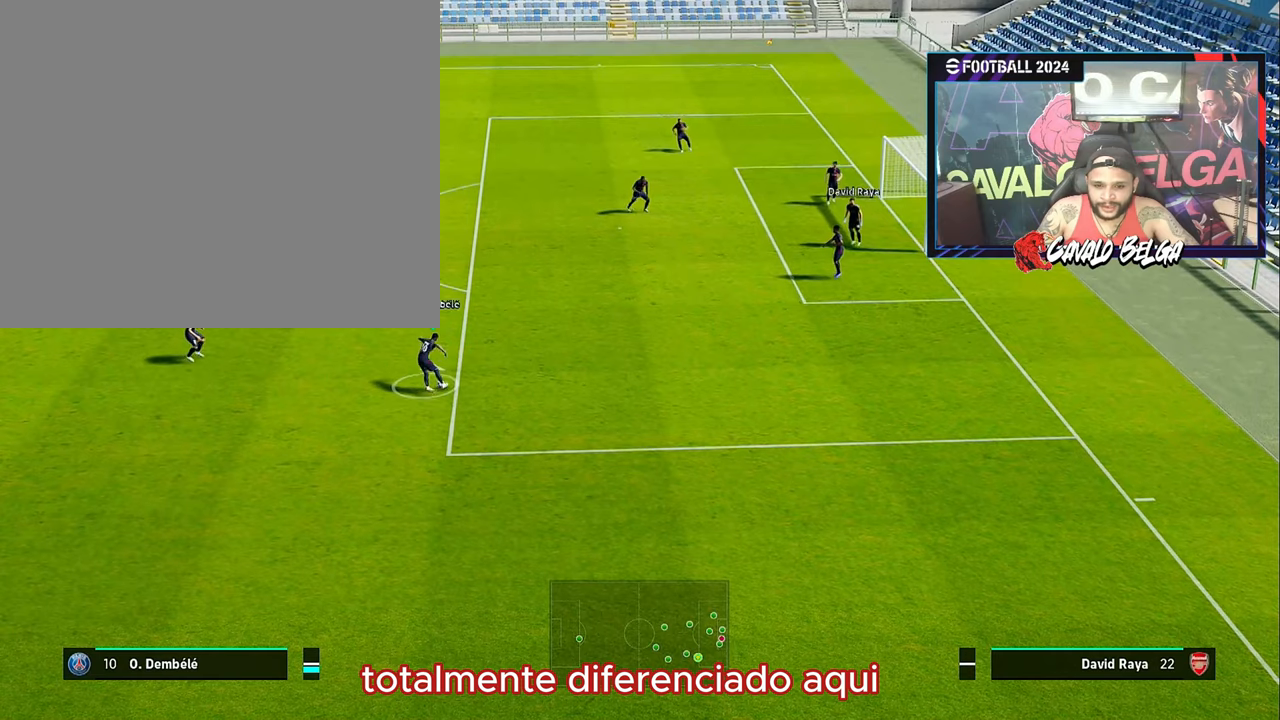
{"buttons": [], "left_stick": "right", "right_stick": "up-left", "events": [[34, "right_stick", "center"], [67, "left_stick", "center"], [150, "right_stick", "left"], [317, "left_stick", "right"], [367, "right_stick", "up-left"]]}
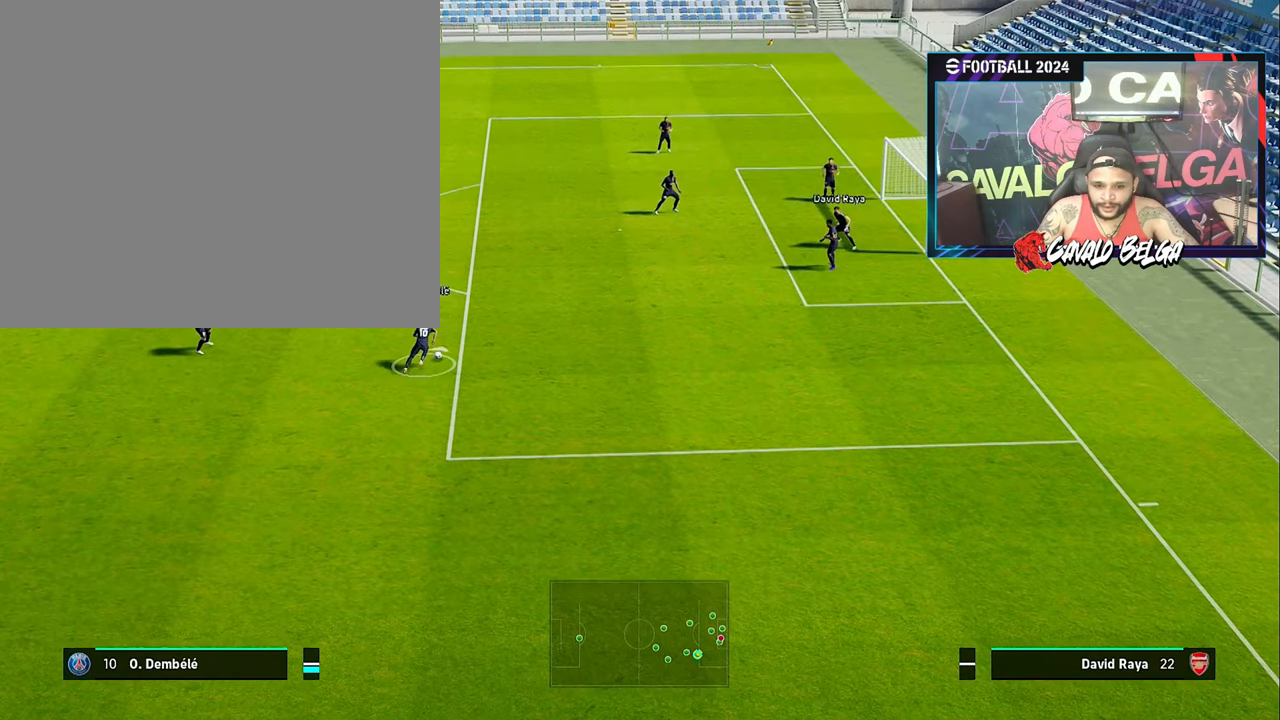
{"buttons": [], "left_stick": "right", "right_stick": "up-left", "events": []}
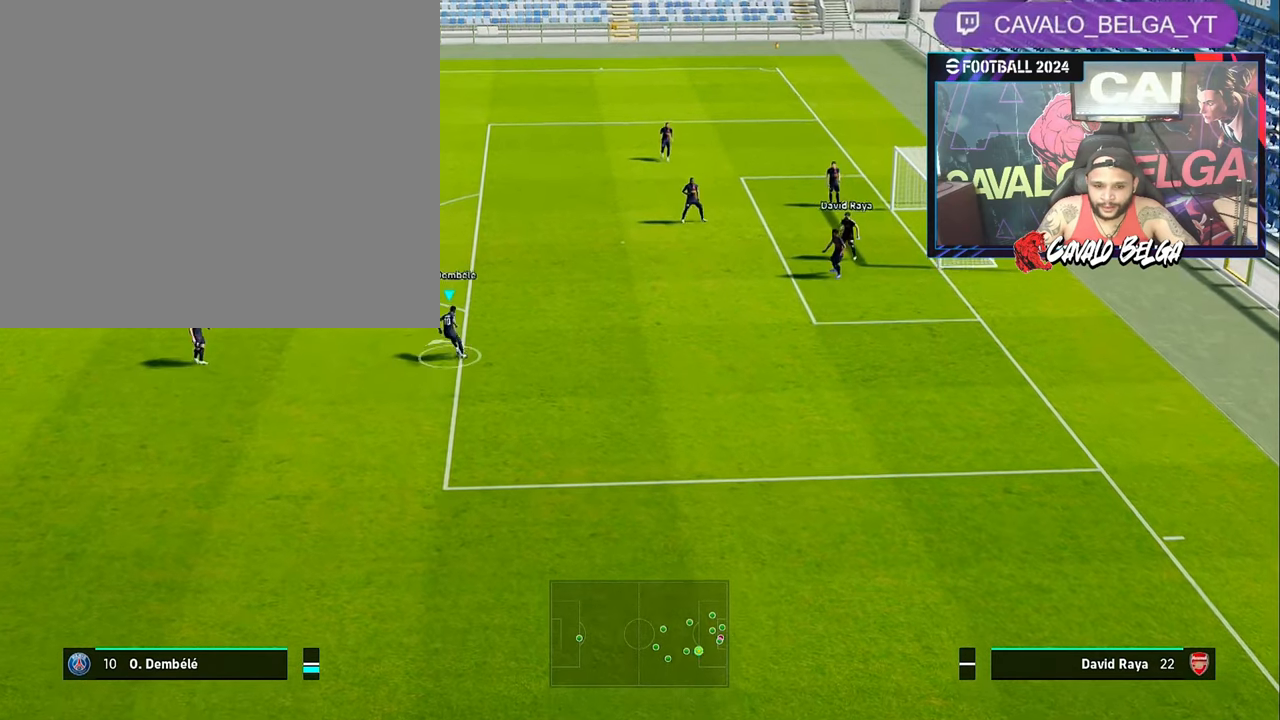
{"buttons": [], "left_stick": "up", "right_stick": "up-right", "events": [[34, "left_stick", "up-right"], [234, "right_stick", "center"], [317, "left_stick", "center"], [384, "right_stick", "right"], [434, "right_stick", "up-right"], [484, "left_stick", "up"]]}
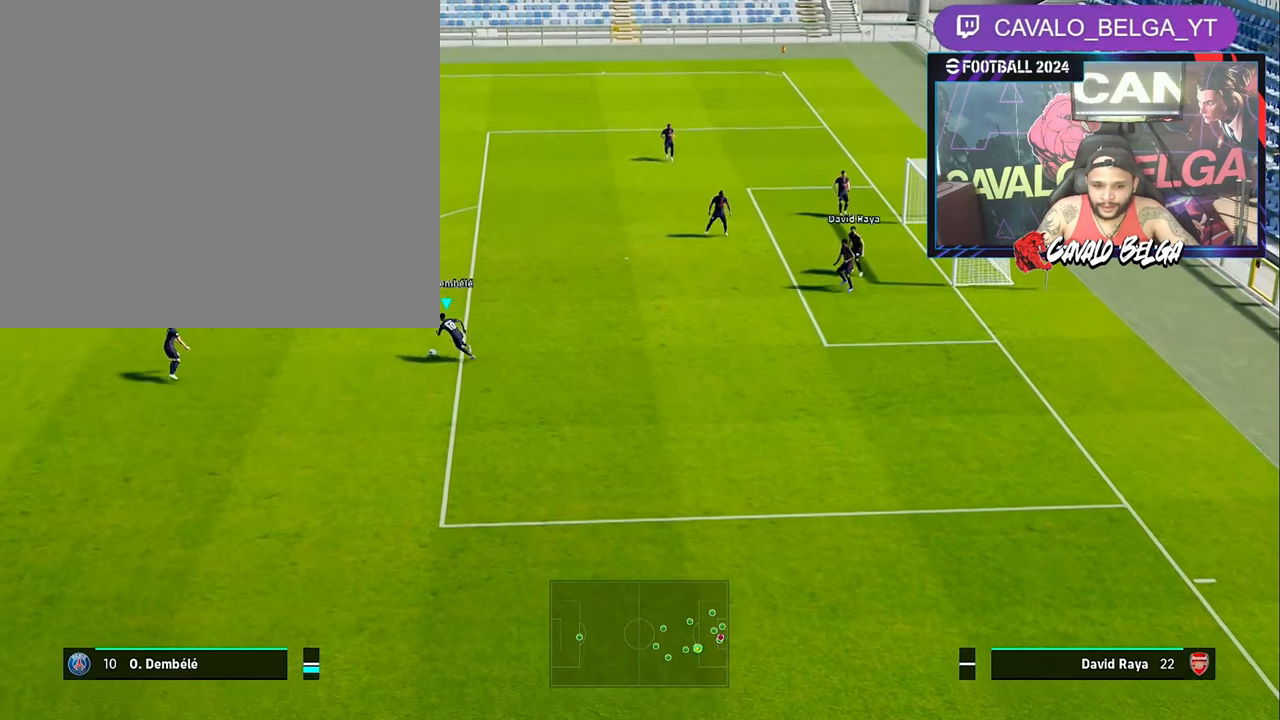
{"buttons": [], "left_stick": "up", "right_stick": "up-right", "events": []}
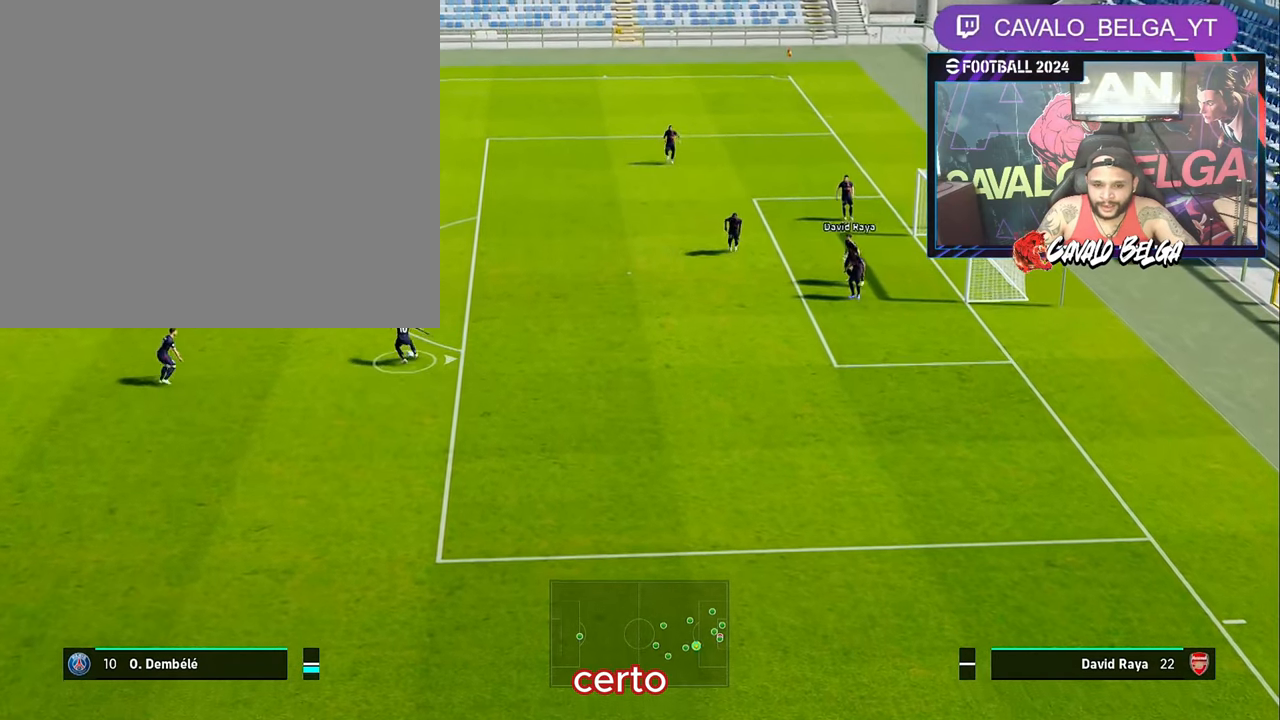
{"buttons": [], "left_stick": "center", "right_stick": "up-left", "events": [[267, "right_stick", "center"], [284, "left_stick", "up-right"], [367, "right_stick", "up"], [450, "right_stick", "up-left"], [467, "left_stick", "center"]]}
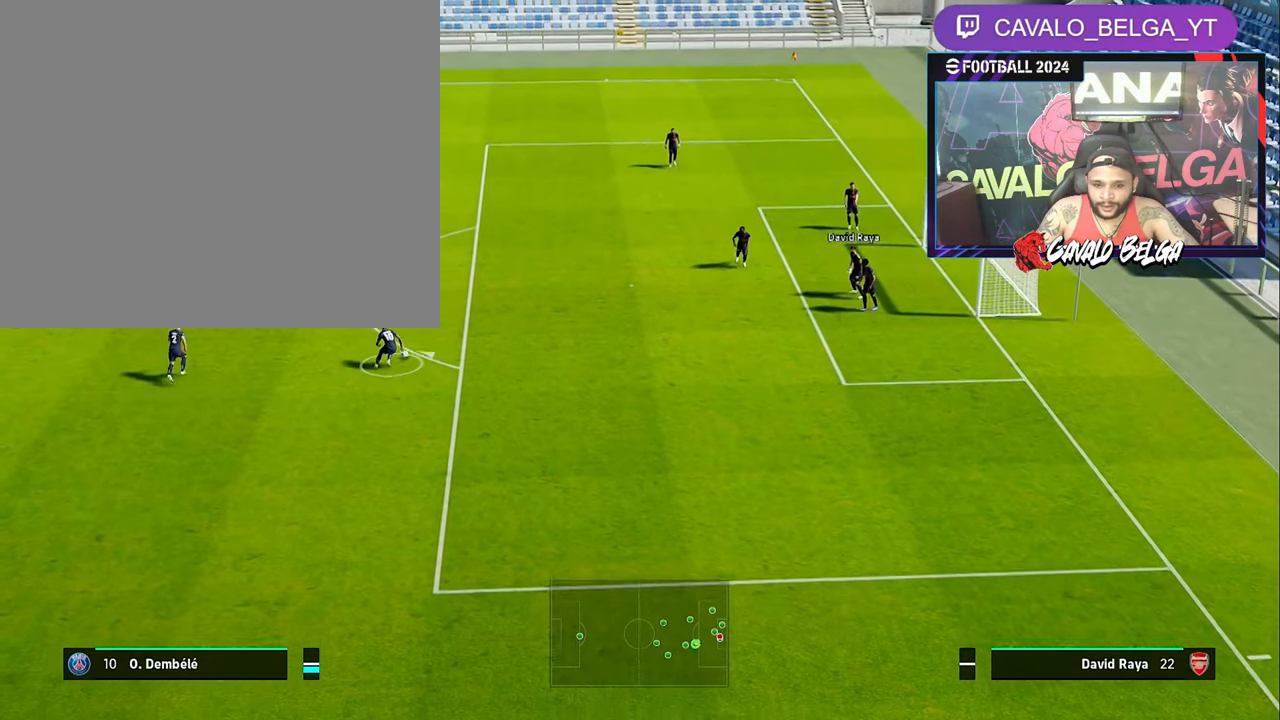
{"buttons": [], "left_stick": "right", "right_stick": "left", "events": [[50, "left_stick", "right"], [84, "right_stick", "left"]]}
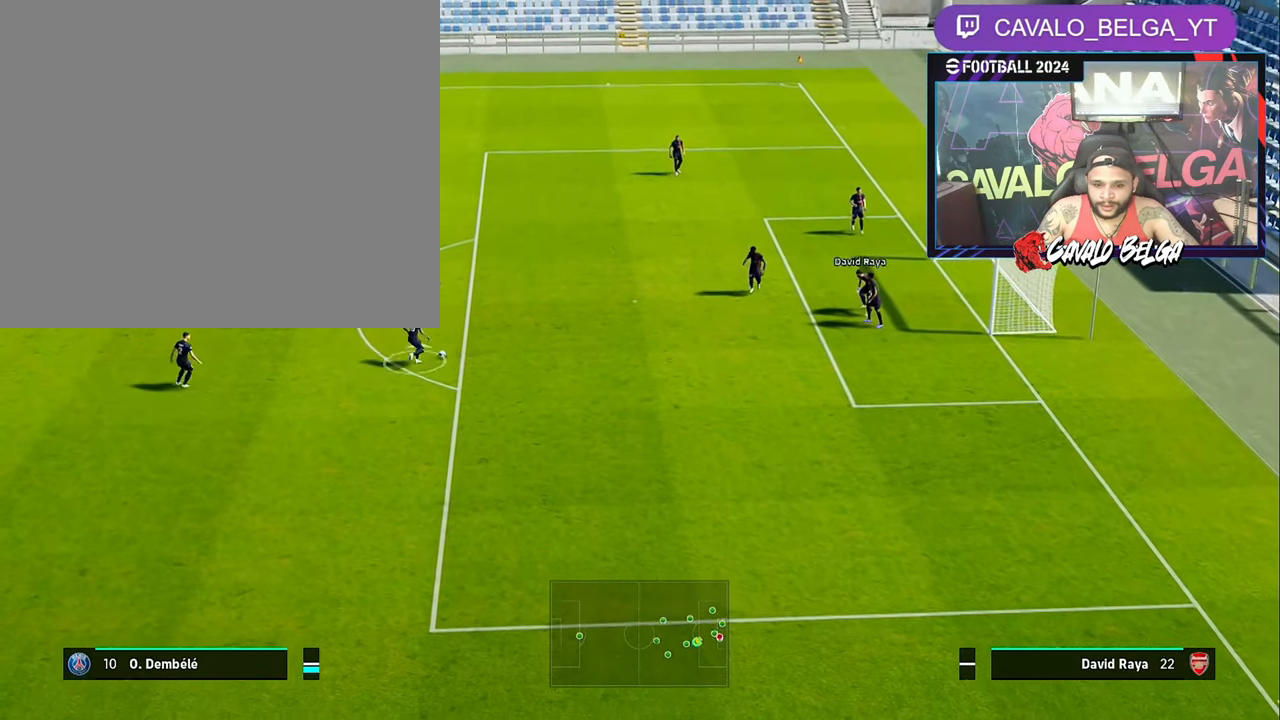
{"buttons": [], "left_stick": "left", "right_stick": "up-right", "events": [[67, "right_stick", "up-left"], [117, "left_stick", "center"], [167, "right_stick", "up"], [217, "left_stick", "up"], [284, "right_stick", "up-right"], [334, "left_stick", "up-left"], [450, "left_stick", "left"]]}